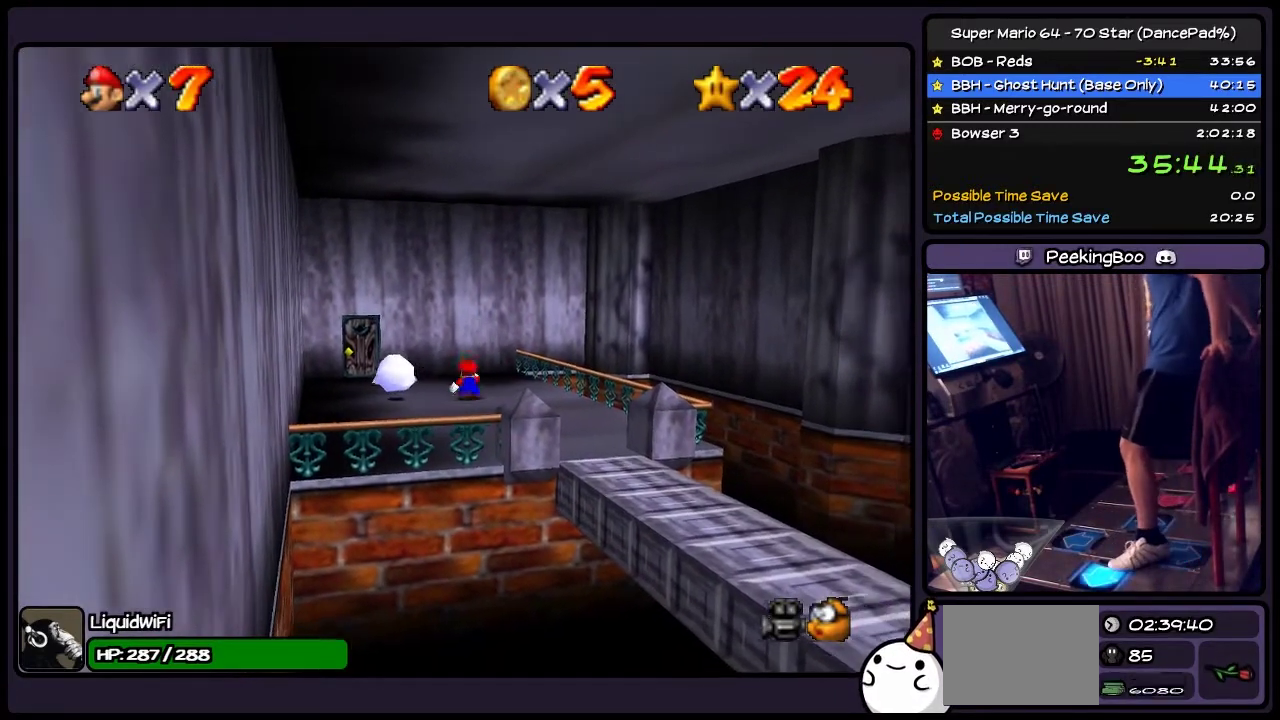
Gameplay with a controller (Nintendo layout); each line is a JSON object with the inputs held at the frame after it. "events" lists button and stick changes between this image and that frame as [ms after this image, input, new state], when the widget could be followed in between. Not read: L3 R3.
{"buttons": ["DPAD_LEFT"], "events": [[234, "A", "up"]]}
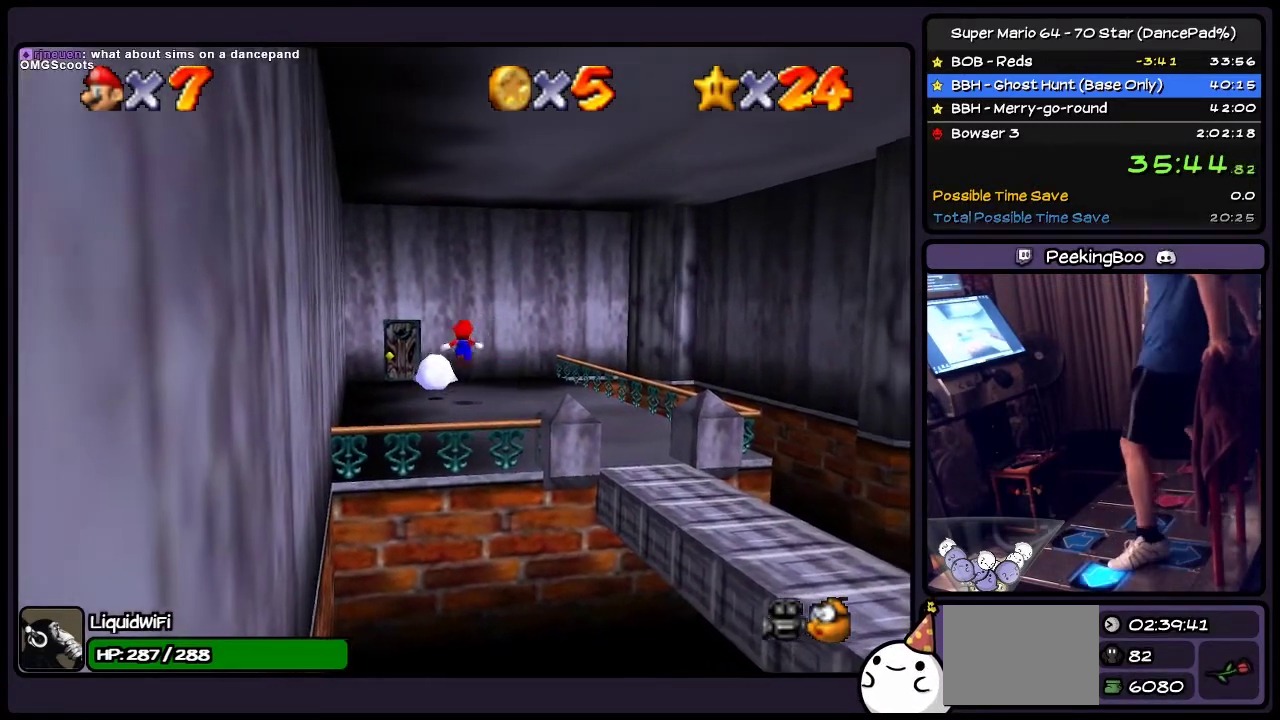
{"buttons": ["DPAD_UP"], "events": [[66, "DPAD_LEFT", "up"], [233, "DPAD_UP", "down"]]}
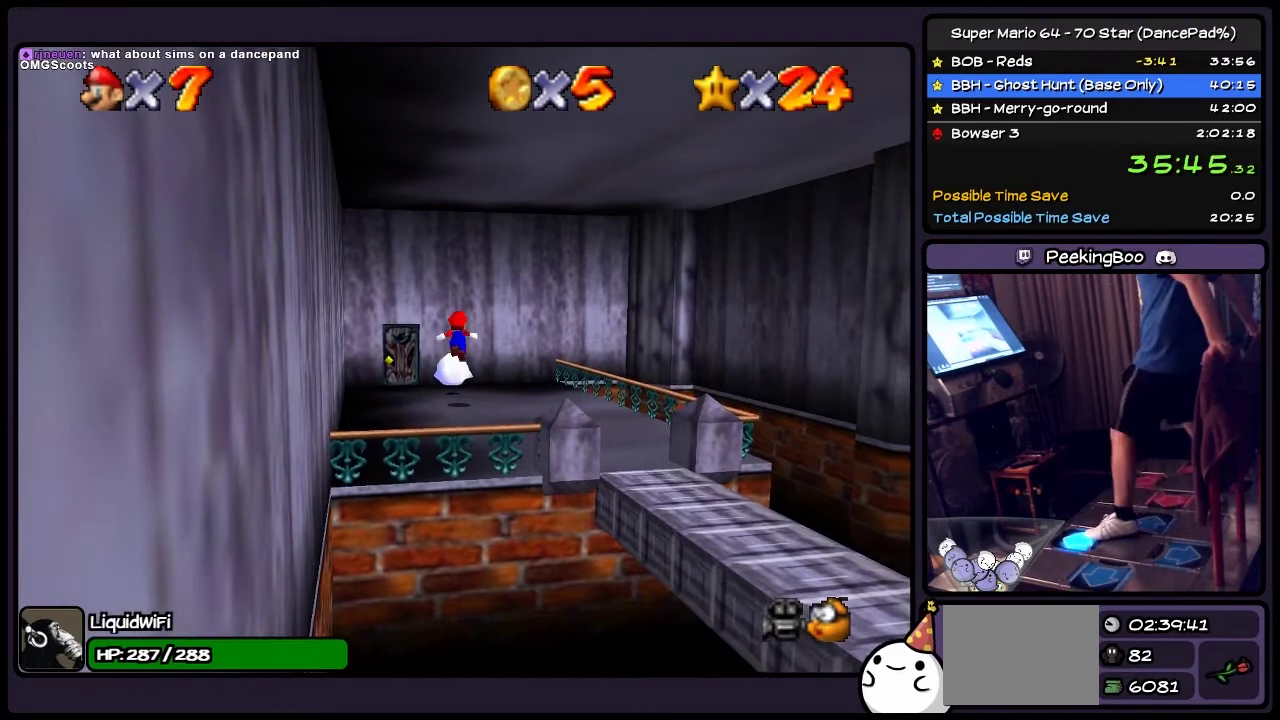
{"buttons": ["Z", "DPAD_RIGHT"], "events": [[67, "DPAD_RIGHT", "down"], [367, "DPAD_UP", "up"], [467, "Z", "down"]]}
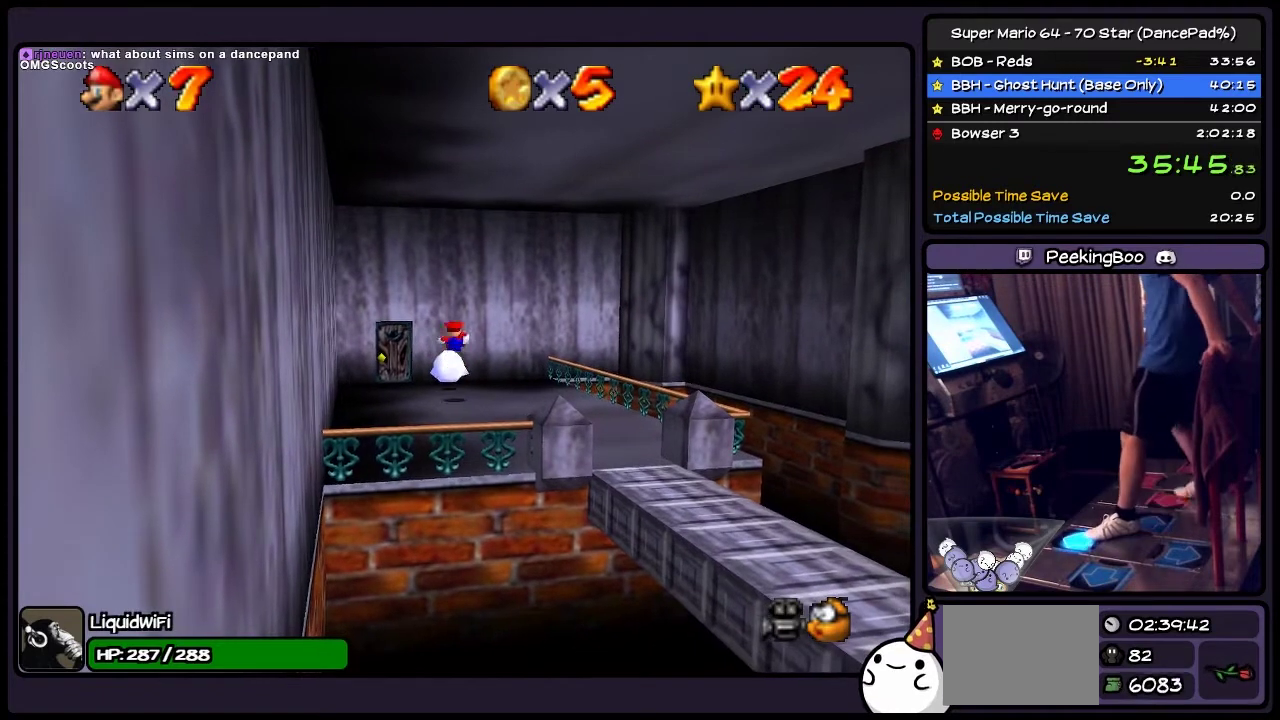
{"buttons": [], "events": [[33, "Z", "up"], [166, "DPAD_RIGHT", "up"], [200, "DPAD_UP", "down"], [433, "DPAD_UP", "up"]]}
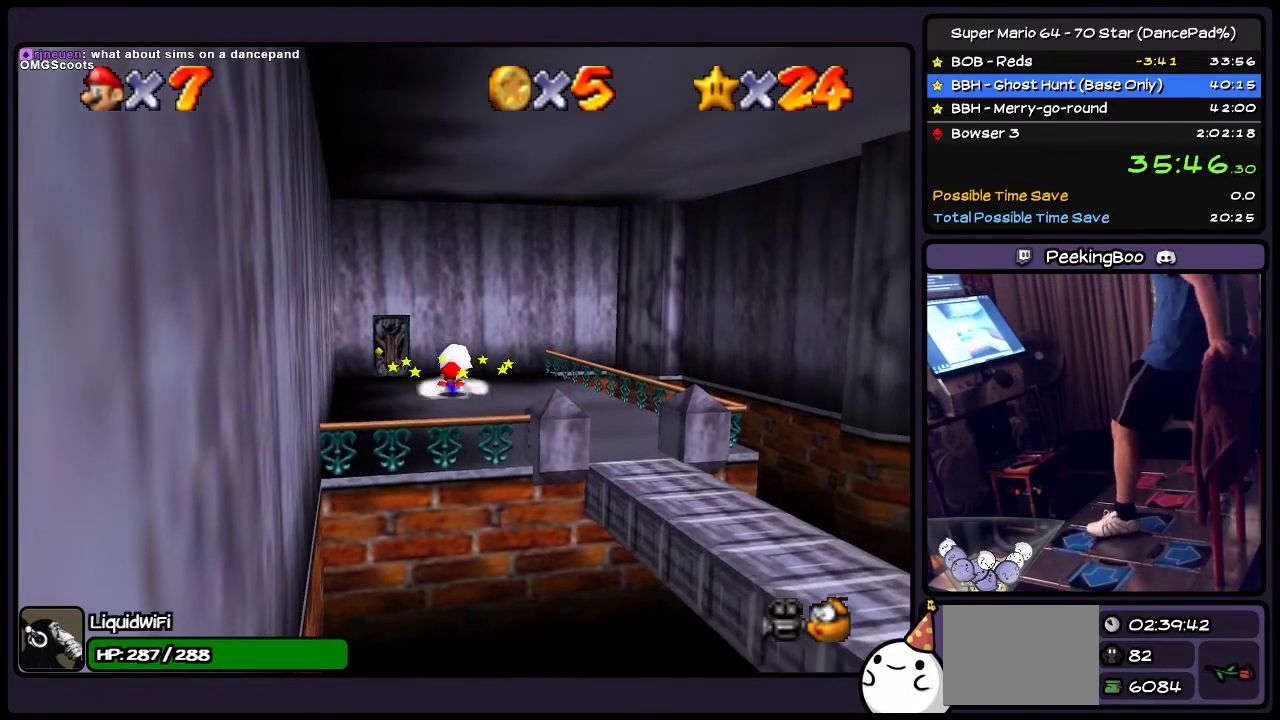
{"buttons": ["A"], "events": [[167, "DPAD_UP", "down"], [367, "A", "down"], [501, "DPAD_UP", "up"]]}
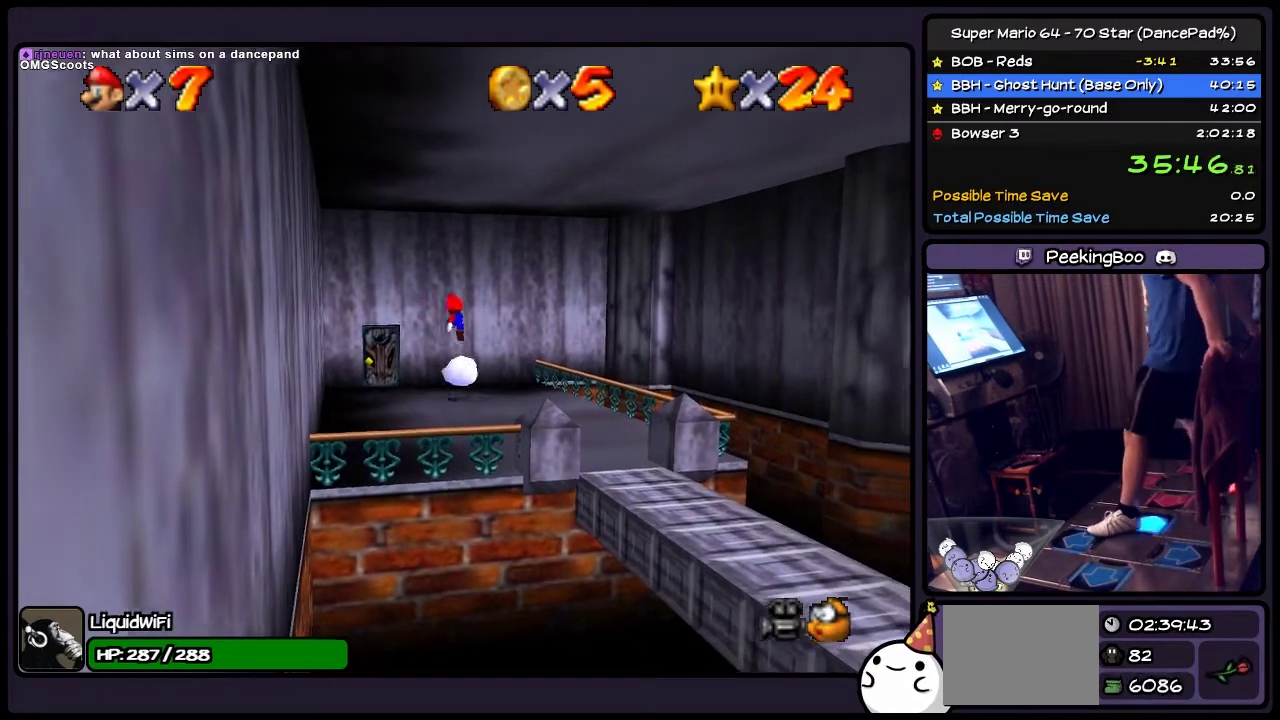
{"buttons": ["Z", "DPAD_RIGHT"], "events": [[33, "DPAD_RIGHT", "down"], [166, "A", "up"], [367, "Z", "down"]]}
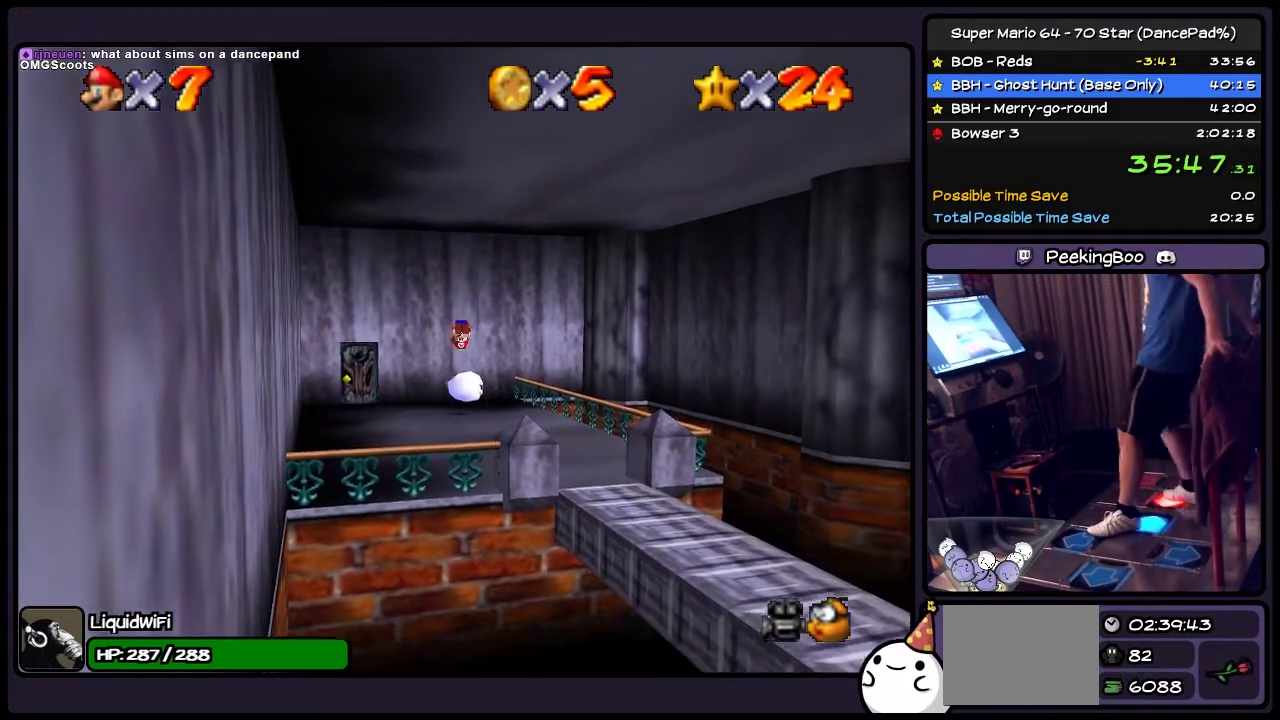
{"buttons": ["DPAD_RIGHT"], "events": [[200, "Z", "up"]]}
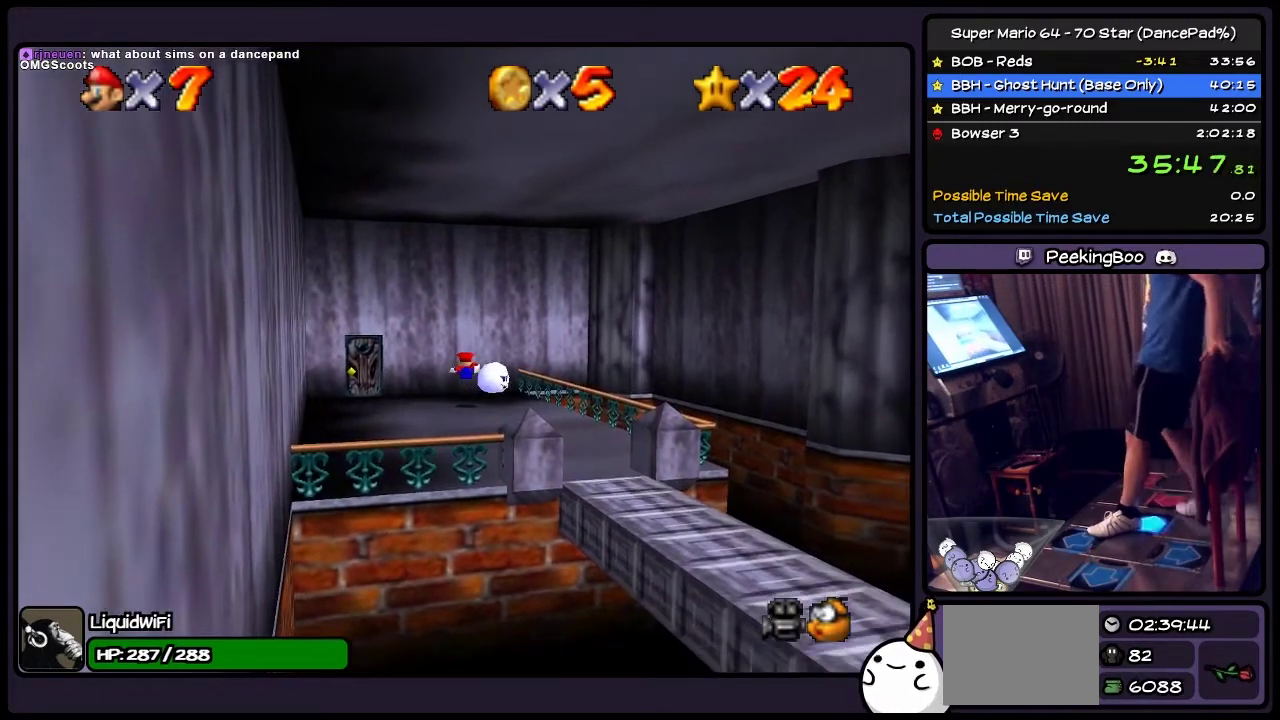
{"buttons": [], "events": [[33, "DPAD_RIGHT", "up"]]}
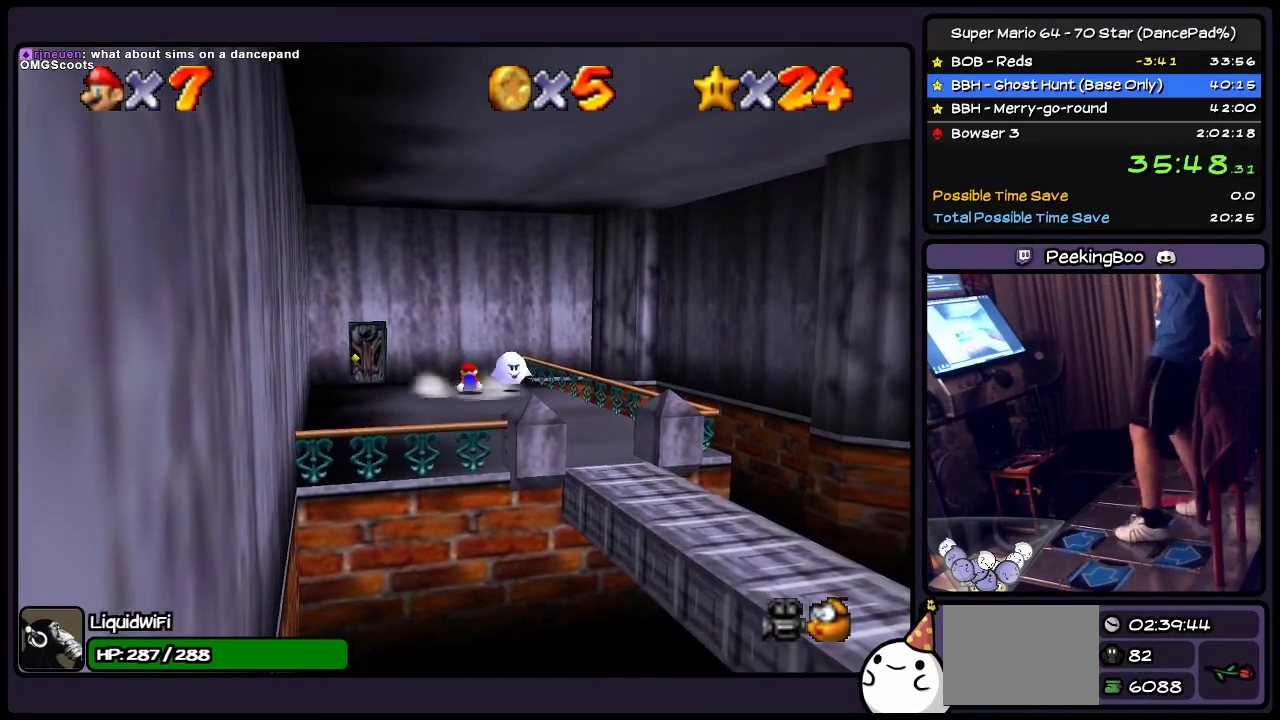
{"buttons": ["A", "DPAD_RIGHT"], "events": [[234, "A", "down"], [434, "DPAD_RIGHT", "down"]]}